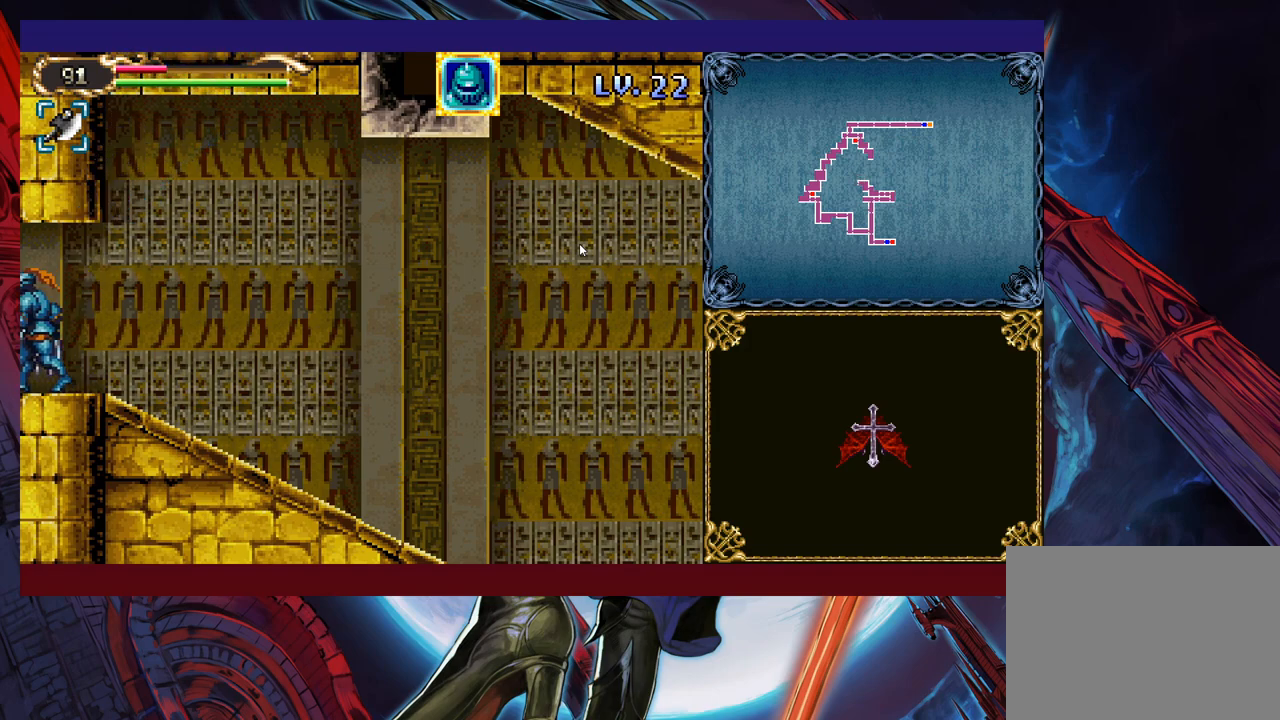
Gameplay with a controller (Xbox layout); each line is a JSON object with the inputs held at the frame after it. "events" lists button and stick changes between this image and that frame as [ms after this image, input, new state], when the widget could be followed in between. Not read: L2 R2 R3 right_stick.
{"buttons": [], "left_stick": "center", "events": [[100, "left_stick", "center"]]}
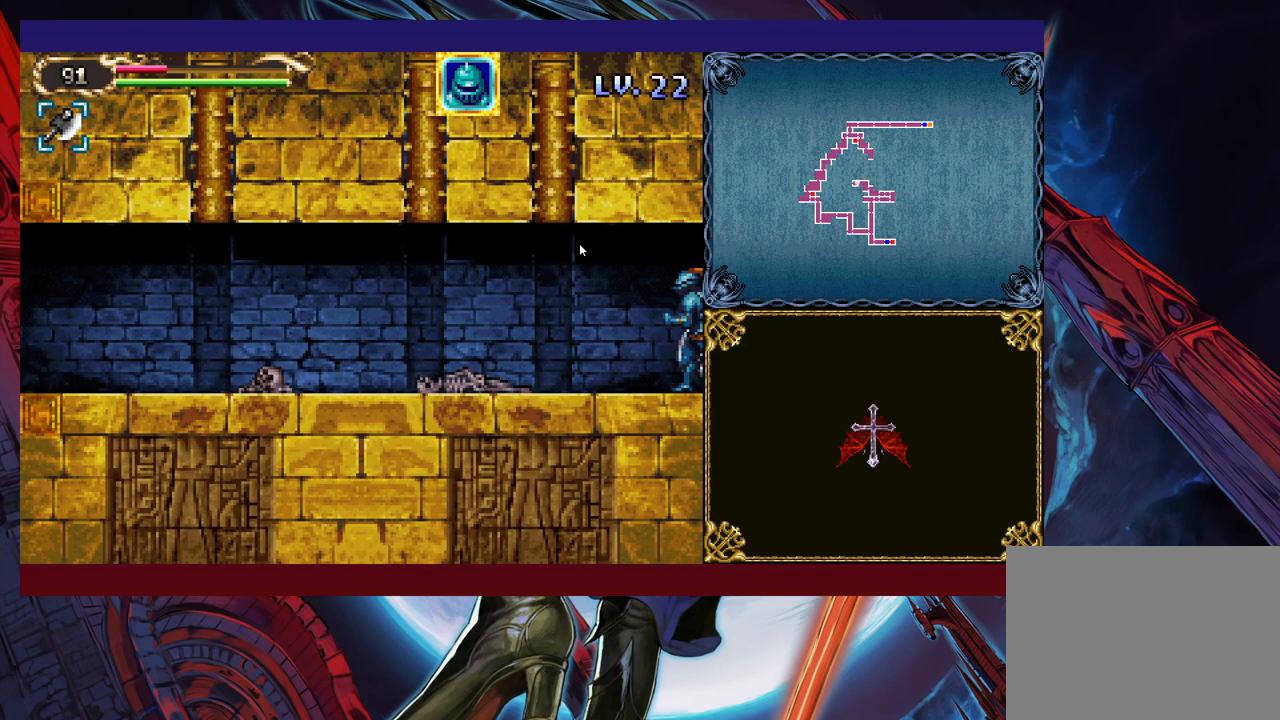
{"buttons": [], "left_stick": "center", "events": []}
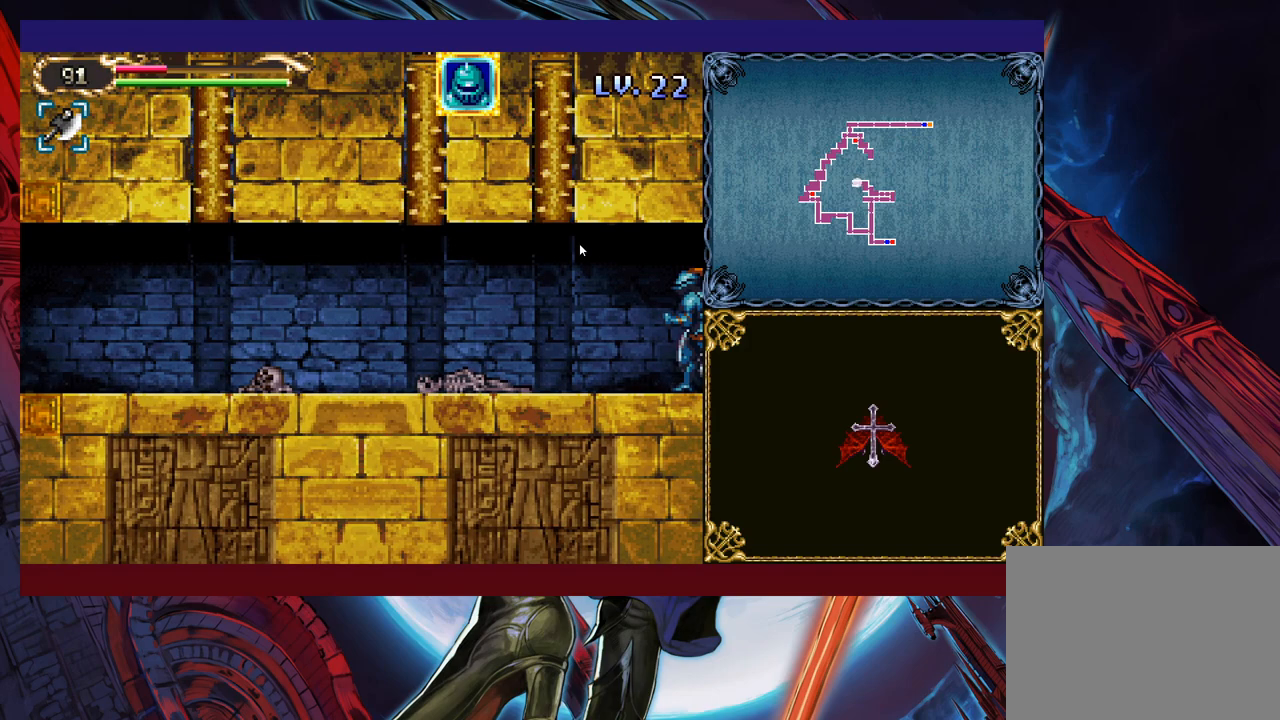
{"buttons": [], "left_stick": "center", "events": [[150, "left_stick", "left"], [300, "left_stick", "center"]]}
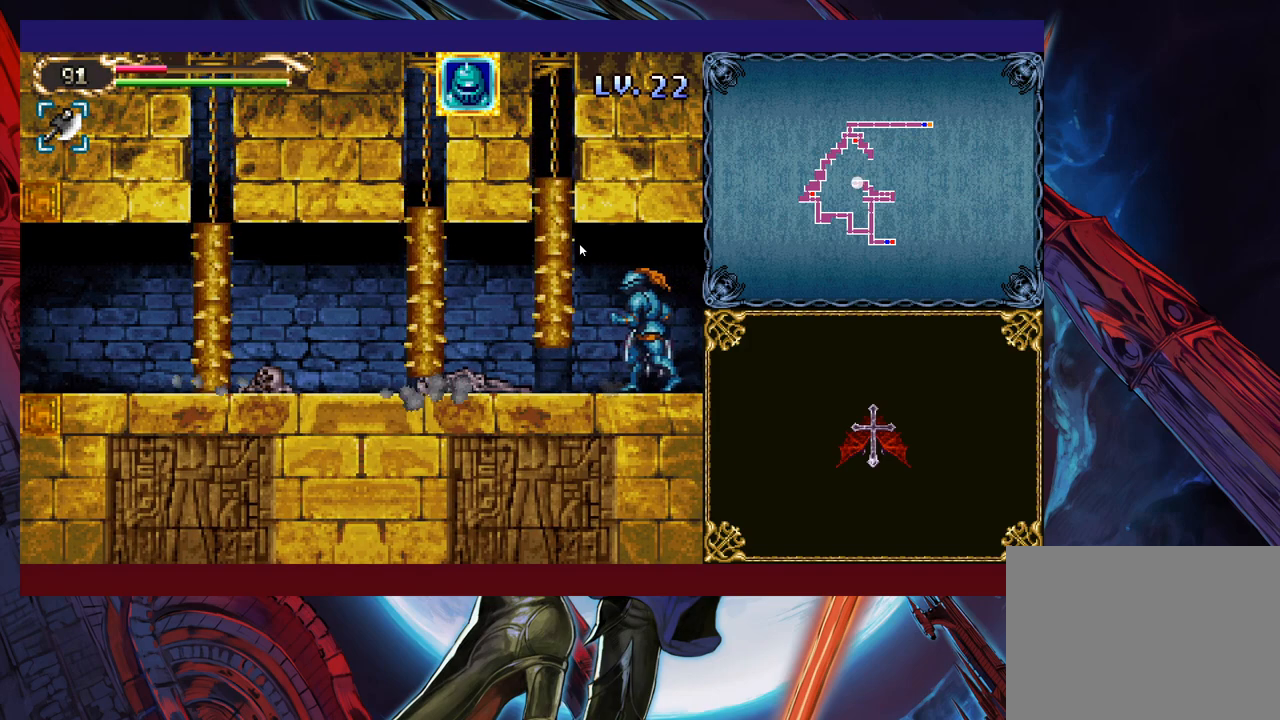
{"buttons": [], "left_stick": "center", "events": []}
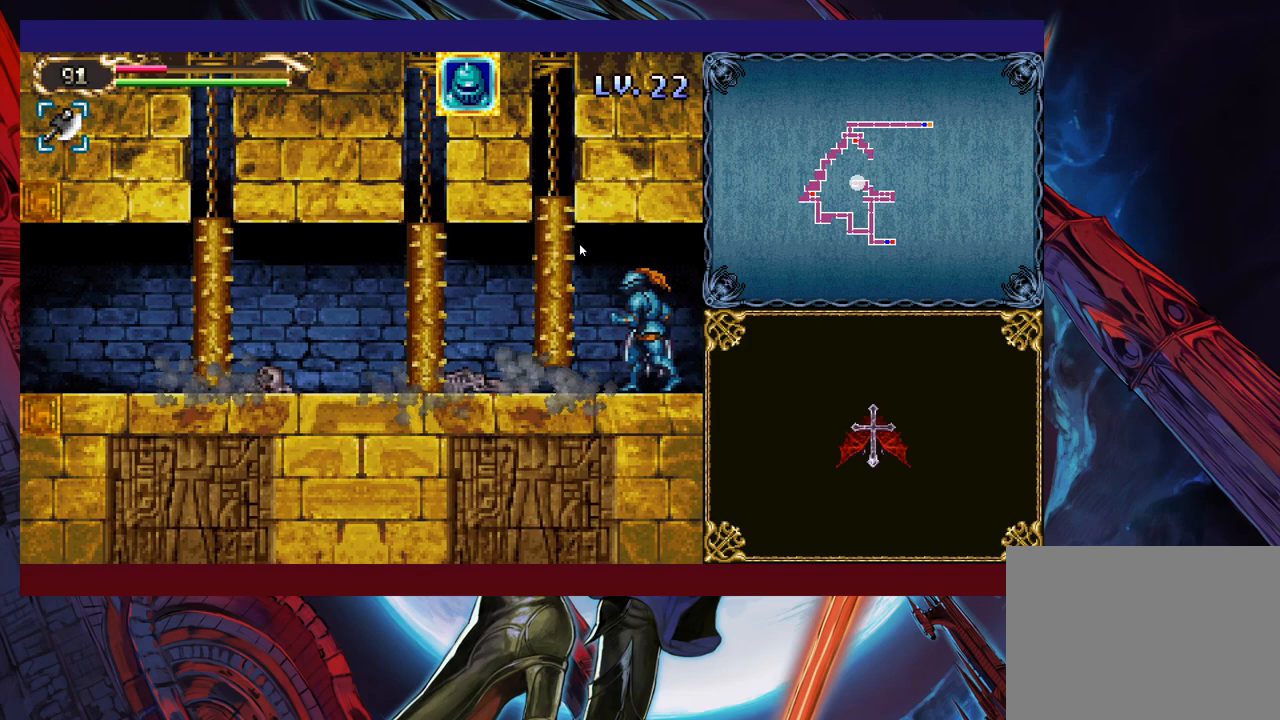
{"buttons": [], "left_stick": "center", "events": []}
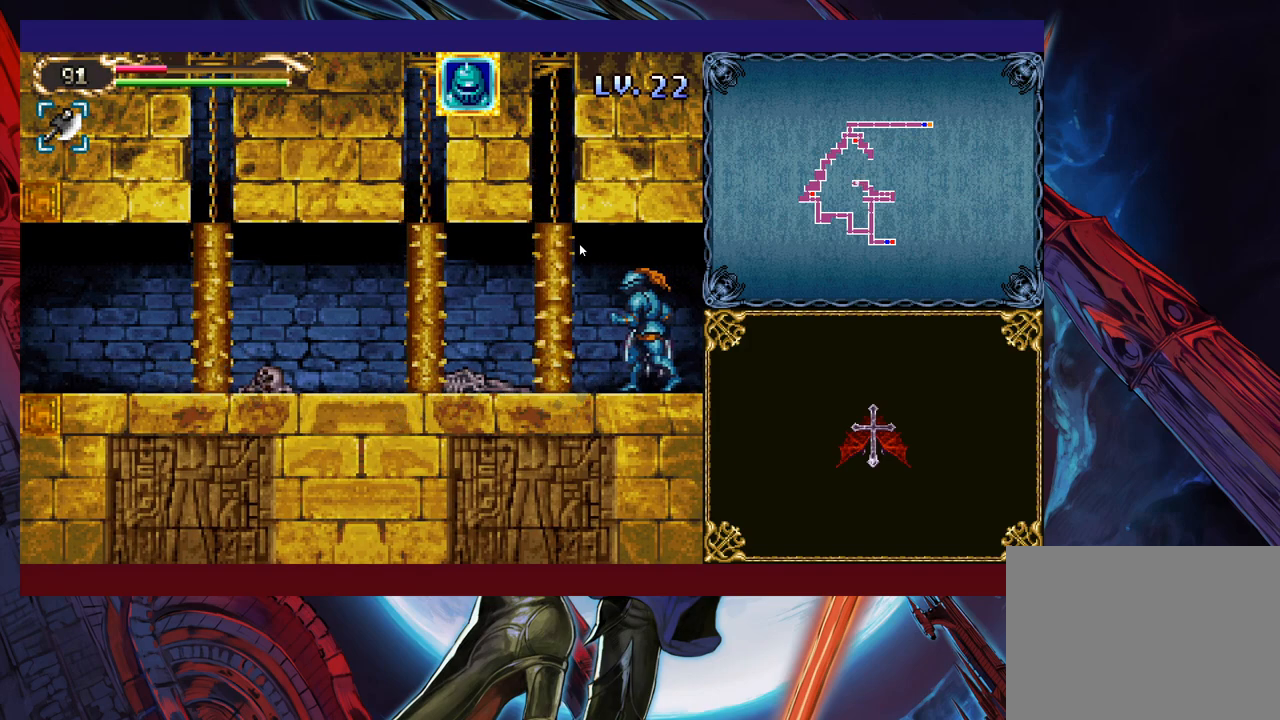
{"buttons": [], "left_stick": "center", "events": []}
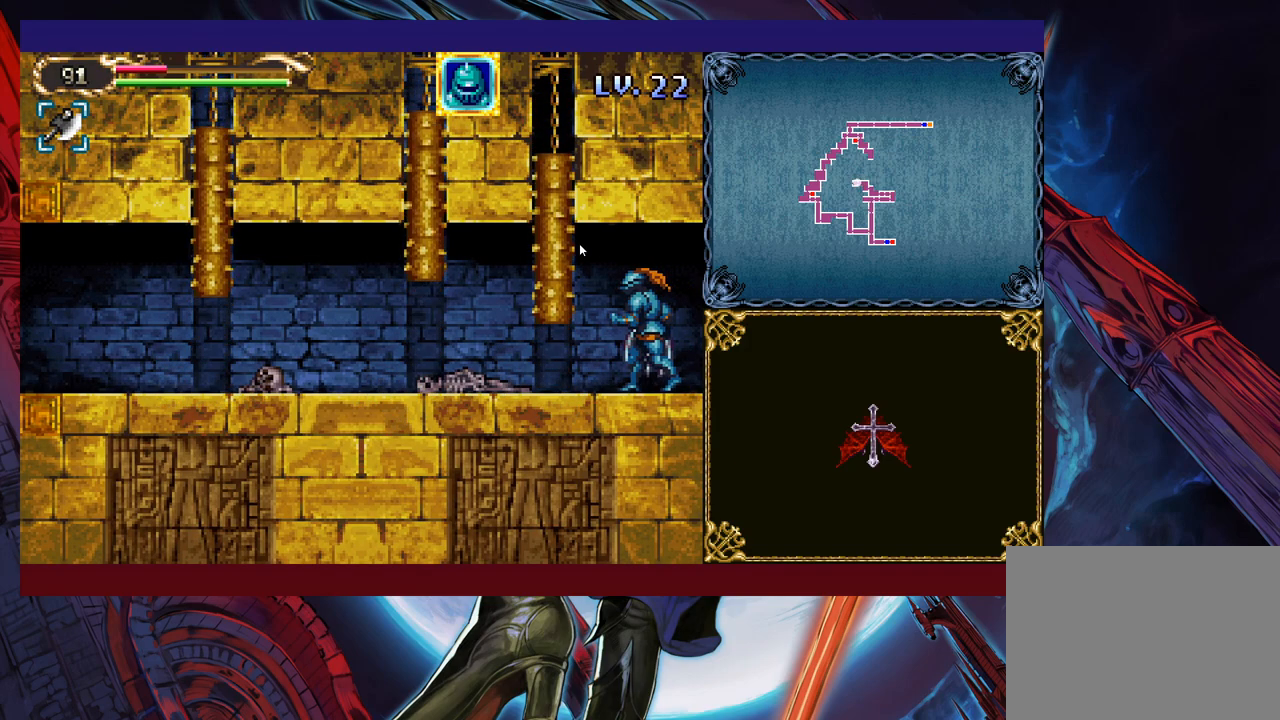
{"buttons": [], "left_stick": "left", "events": [[100, "left_stick", "left"]]}
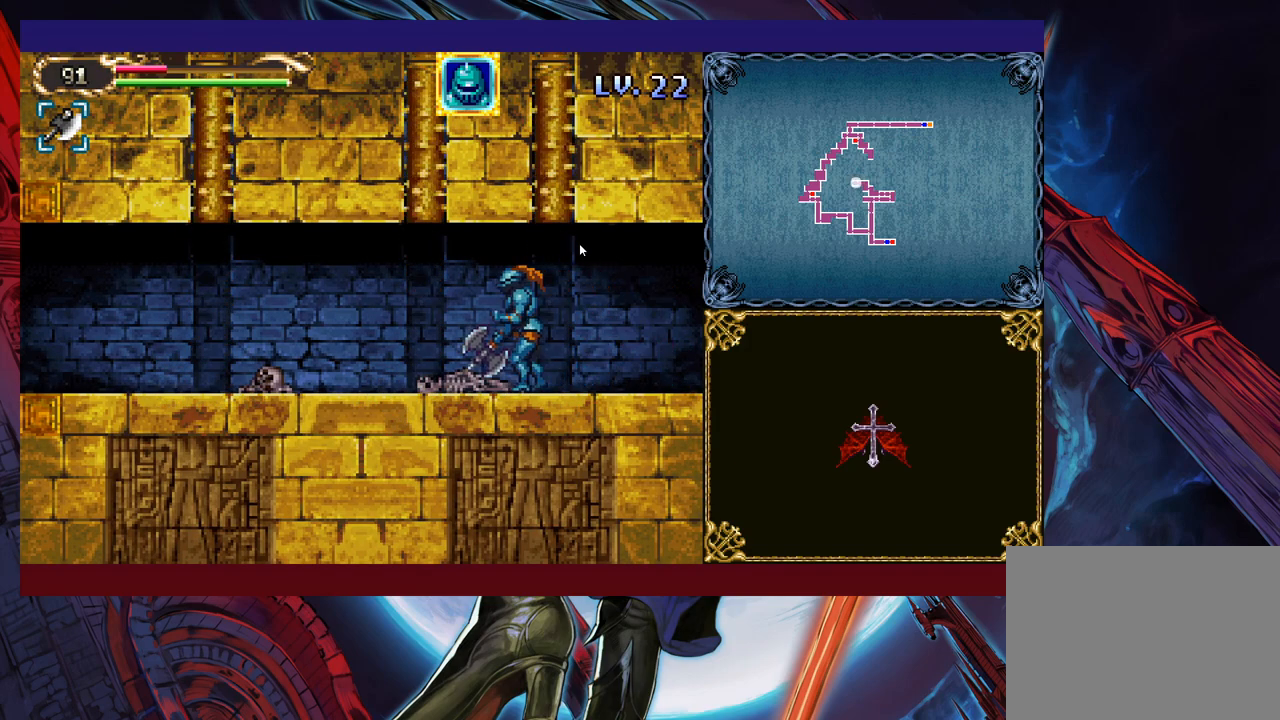
{"buttons": [], "left_stick": "left", "events": []}
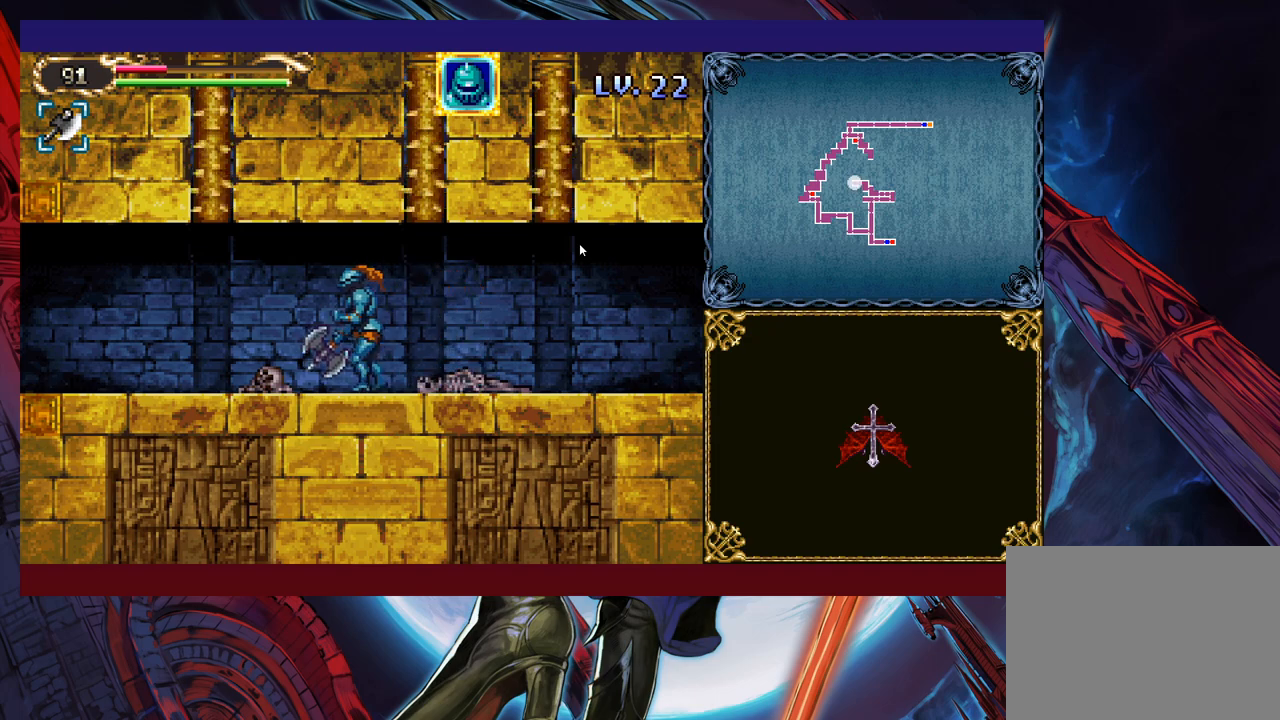
{"buttons": [], "left_stick": "center", "events": [[150, "left_stick", "center"], [333, "SELECT", "down"], [450, "SELECT", "up"]]}
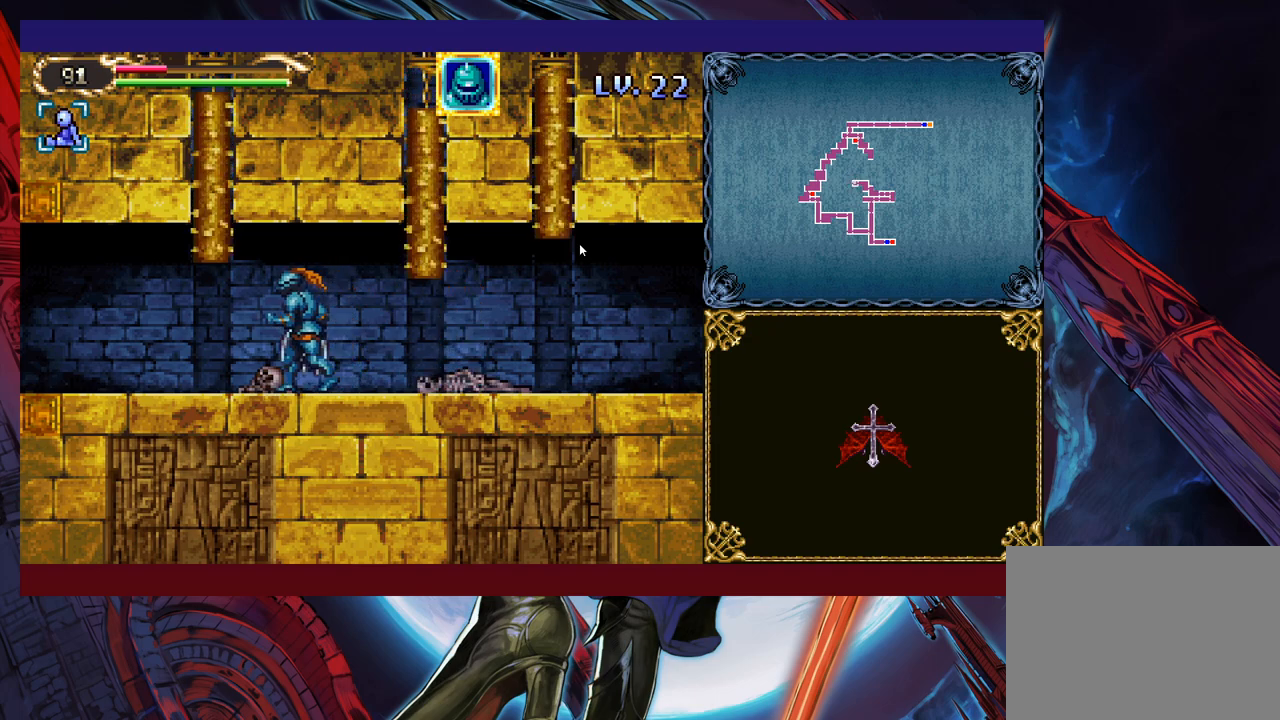
{"buttons": [], "left_stick": "center", "events": [[333, "left_stick", "up"], [383, "Y", "down"], [450, "Y", "up"], [450, "left_stick", "center"]]}
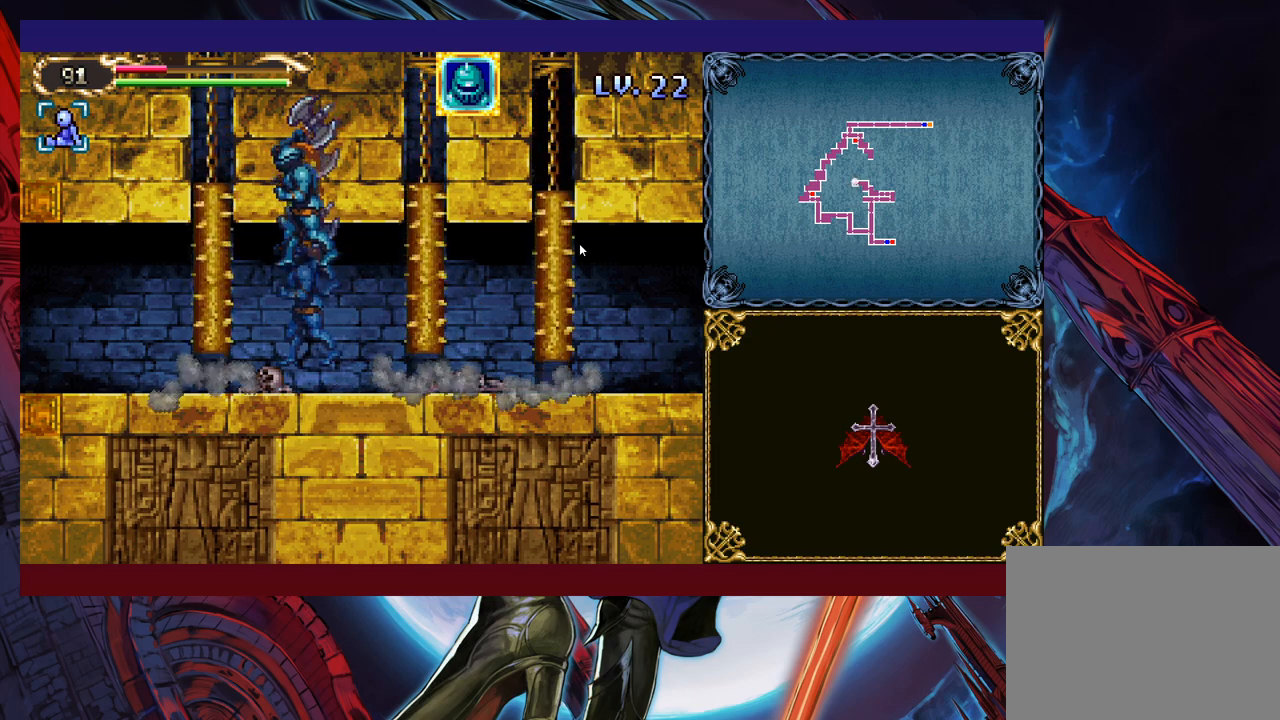
{"buttons": [], "left_stick": "center", "events": []}
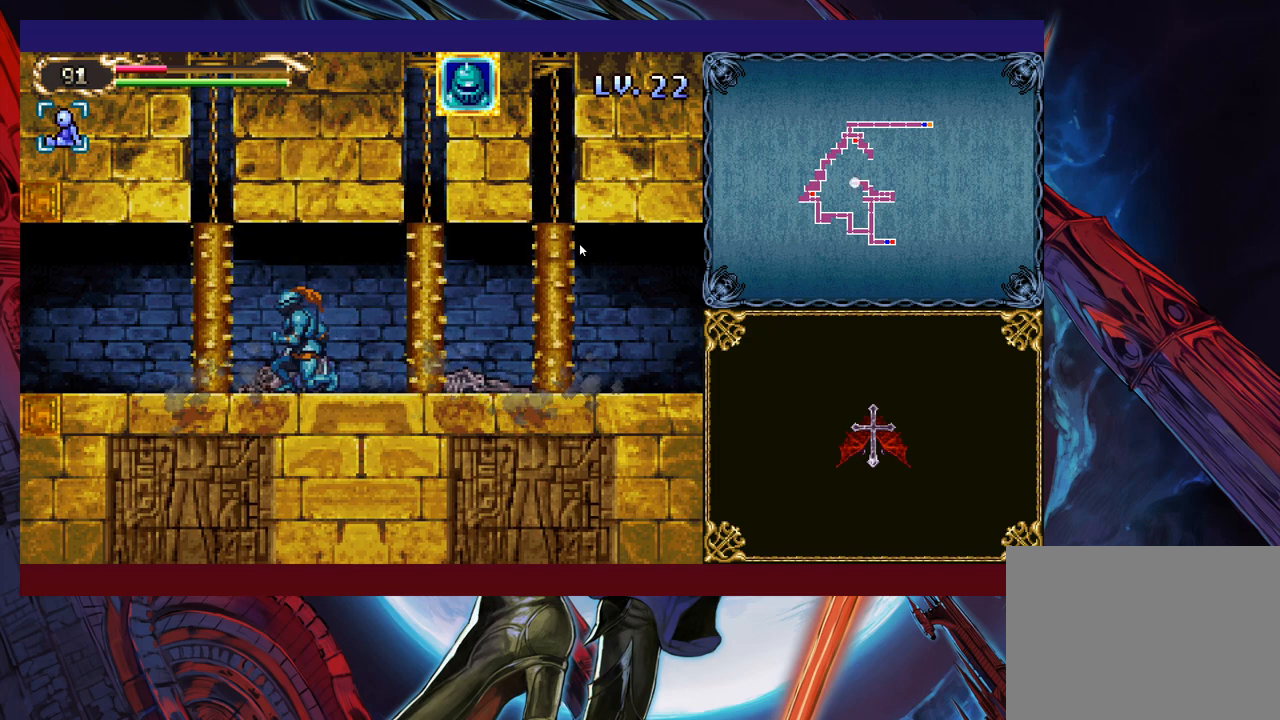
{"buttons": ["X"], "left_stick": "up", "events": [[433, "left_stick", "up"], [500, "X", "down"]]}
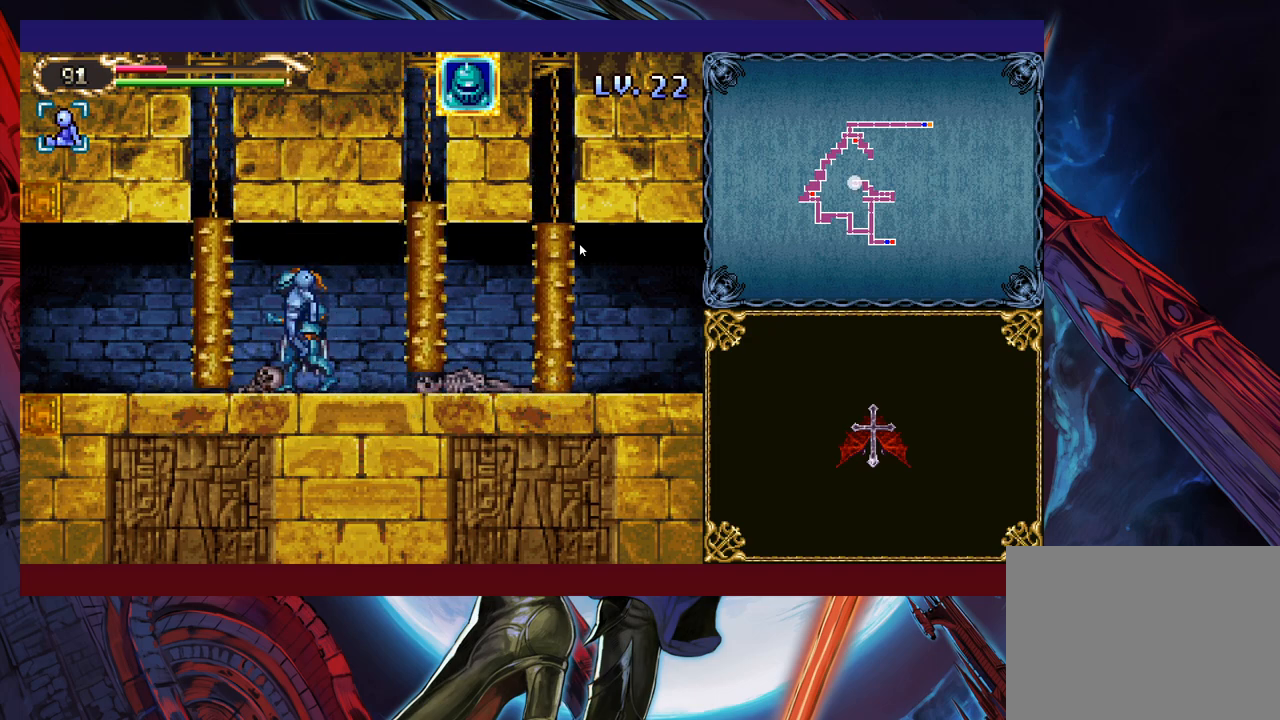
{"buttons": [], "left_stick": "center", "events": [[100, "X", "up"], [100, "left_stick", "center"]]}
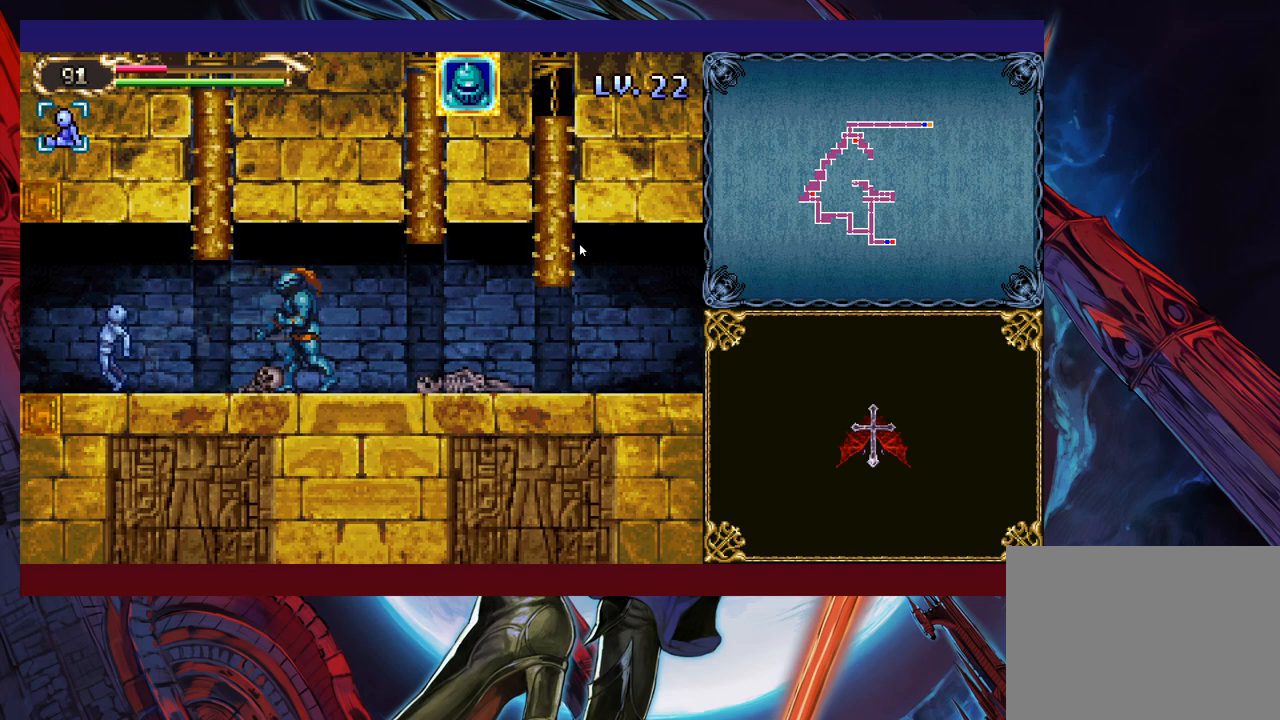
{"buttons": [], "left_stick": "left", "events": [[350, "left_stick", "left"]]}
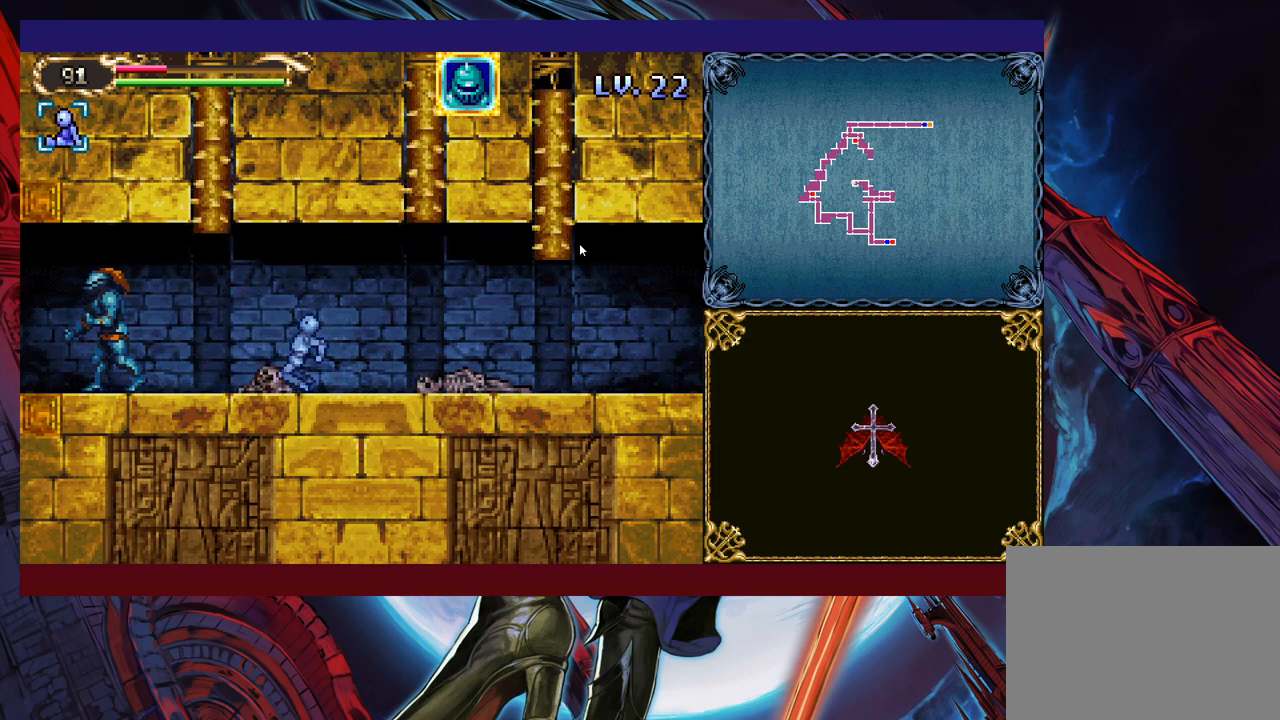
{"buttons": [], "left_stick": "left", "events": []}
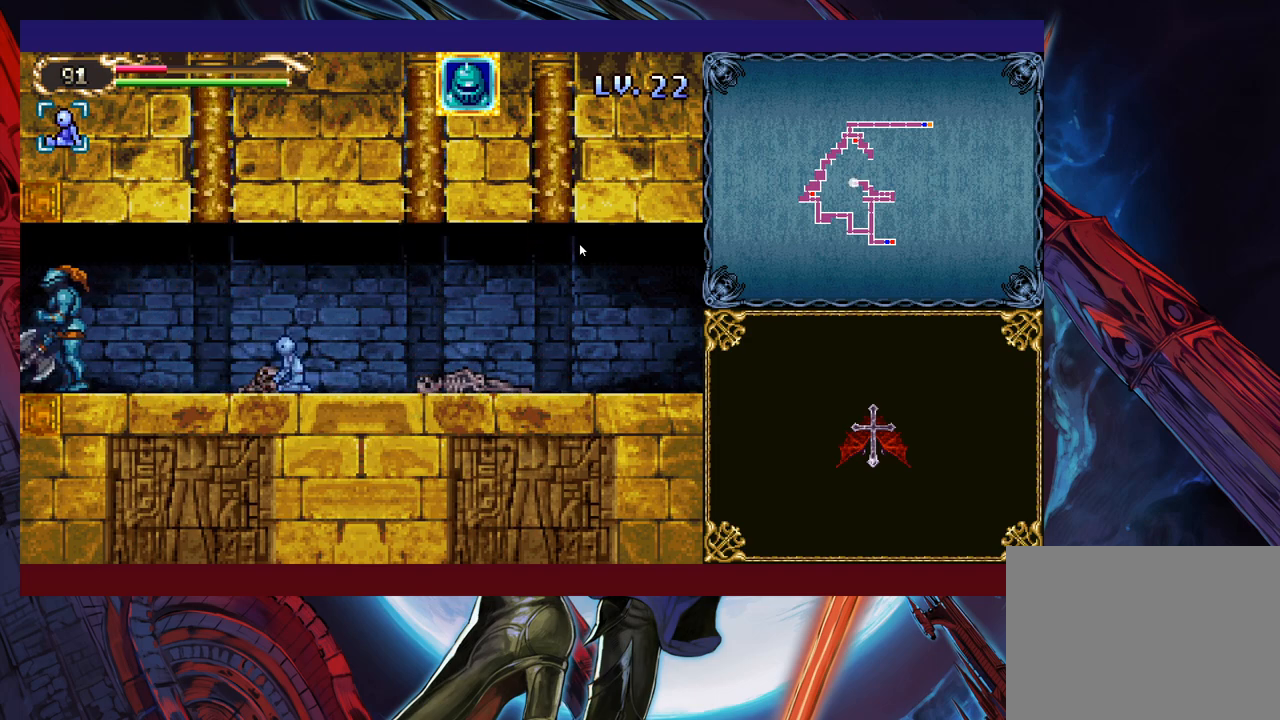
{"buttons": [], "left_stick": "left", "events": []}
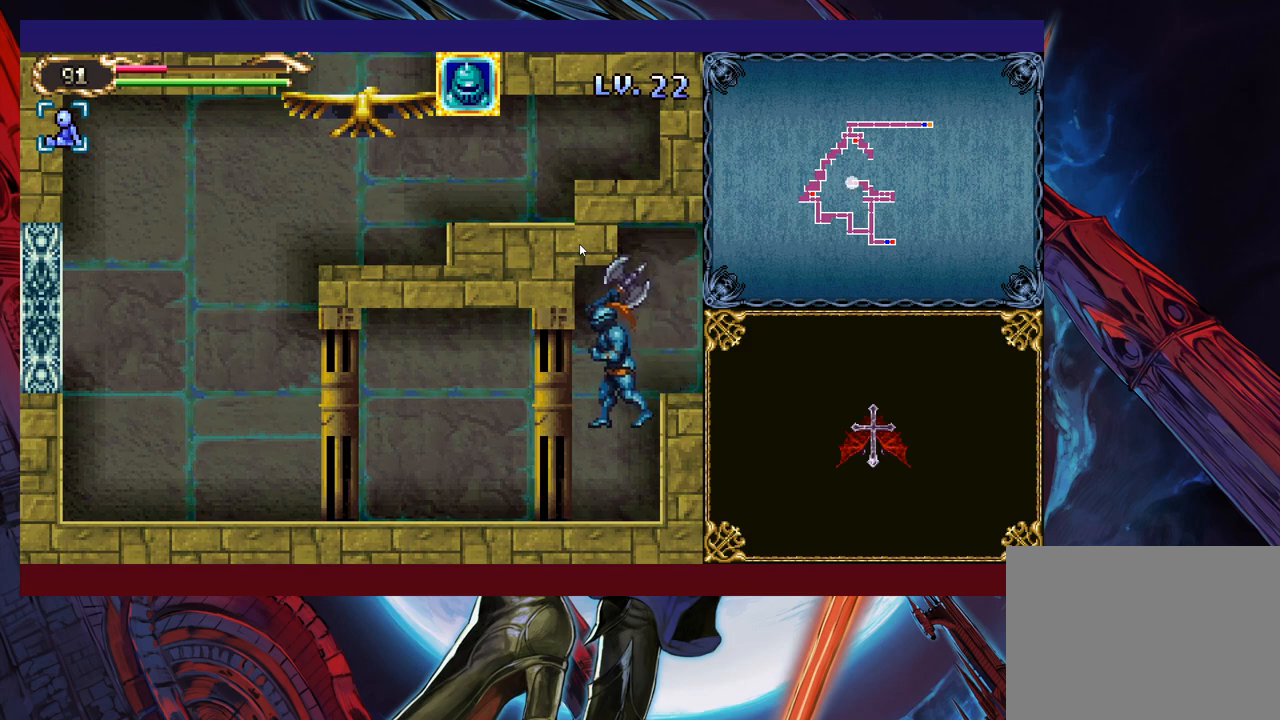
{"buttons": [], "left_stick": "left", "events": []}
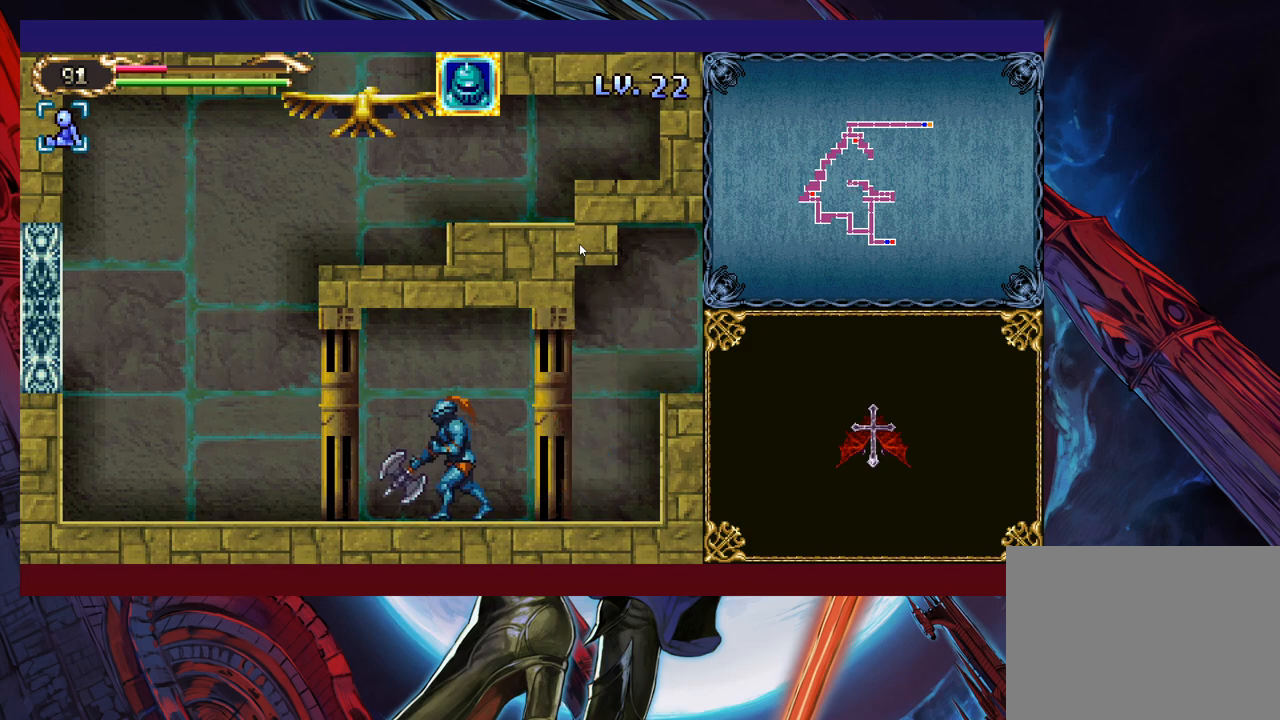
{"buttons": ["B"], "left_stick": "left", "events": [[283, "B", "down"], [433, "B", "up"], [500, "B", "down"]]}
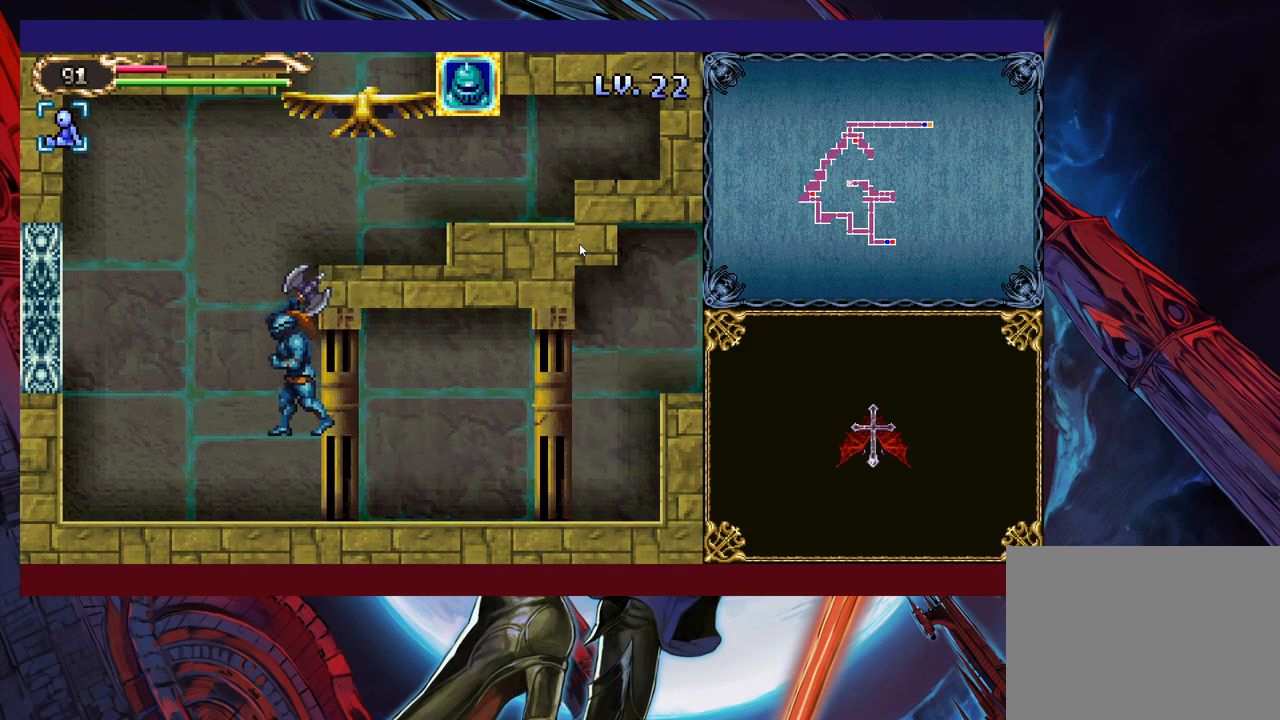
{"buttons": [], "left_stick": "left", "events": [[100, "left_stick", "up-right"], [150, "B", "up"], [250, "Y", "down"], [383, "Y", "up"], [483, "left_stick", "left"]]}
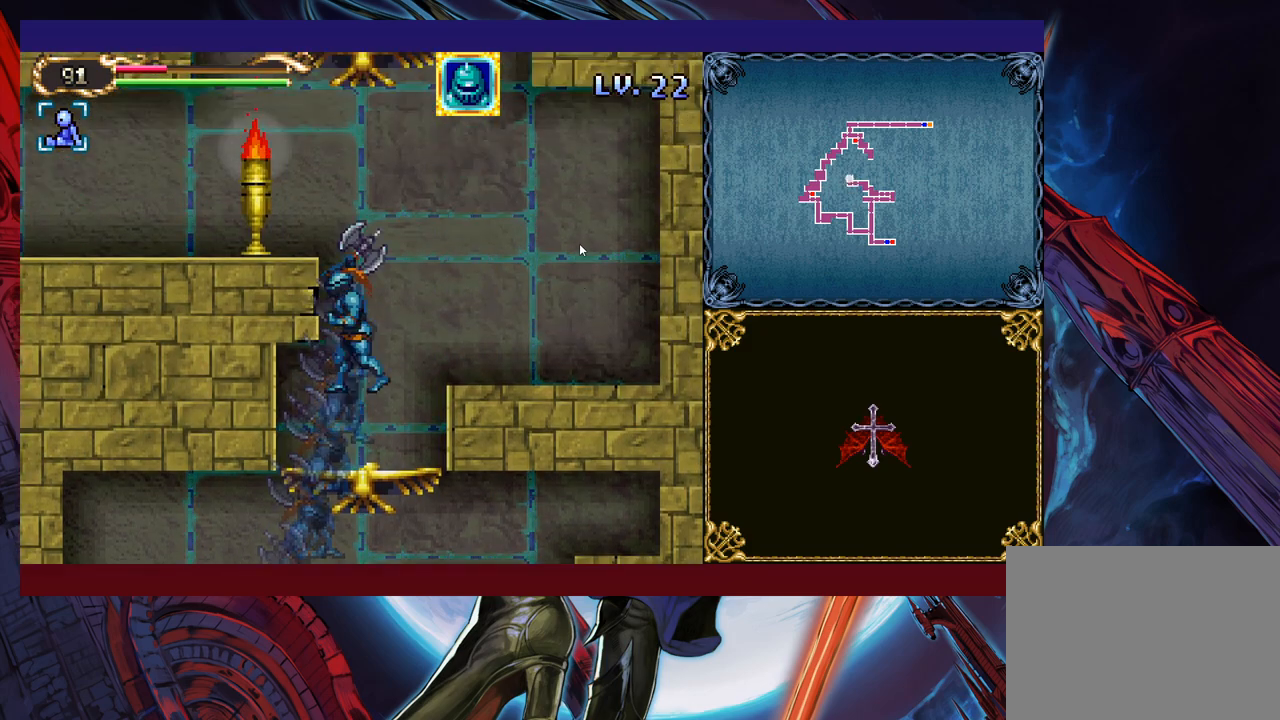
{"buttons": [], "left_stick": "center", "events": [[33, "X", "down"], [100, "left_stick", "right"], [150, "X", "up"], [450, "left_stick", "center"]]}
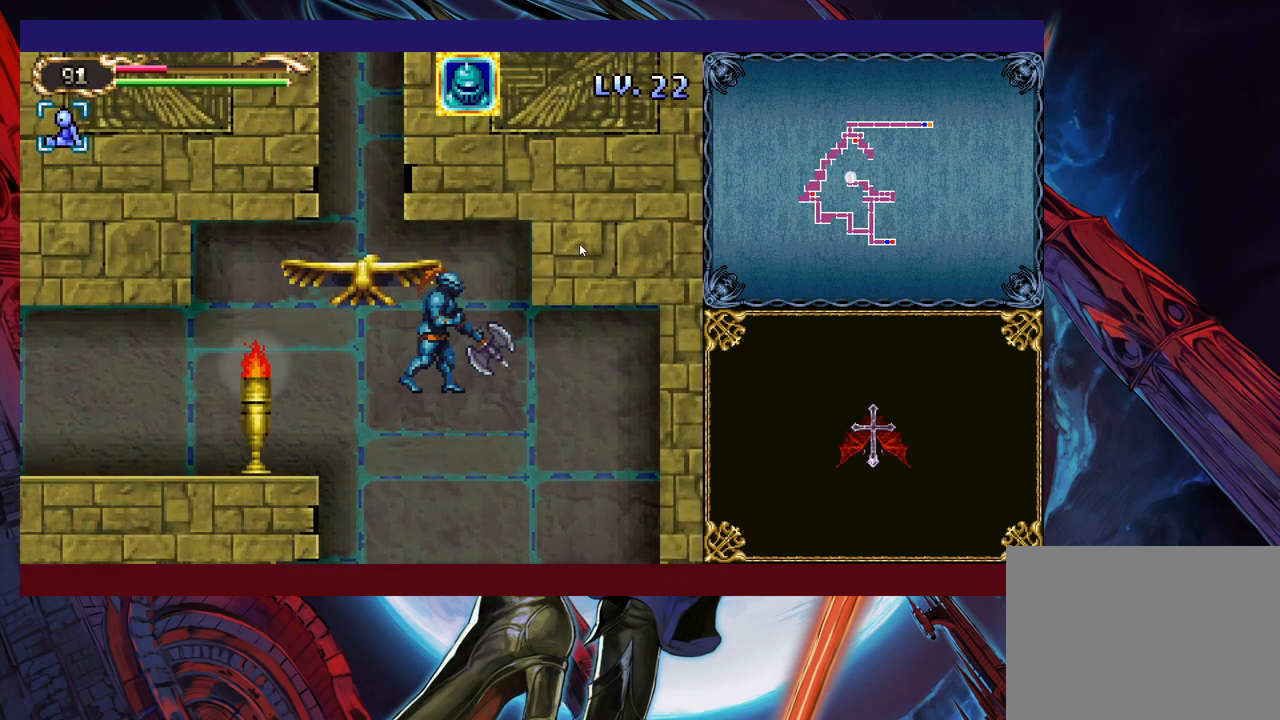
{"buttons": ["Y"], "left_stick": "up", "events": [[100, "left_stick", "left"], [200, "B", "down"], [300, "B", "up"], [400, "left_stick", "up"], [483, "Y", "down"]]}
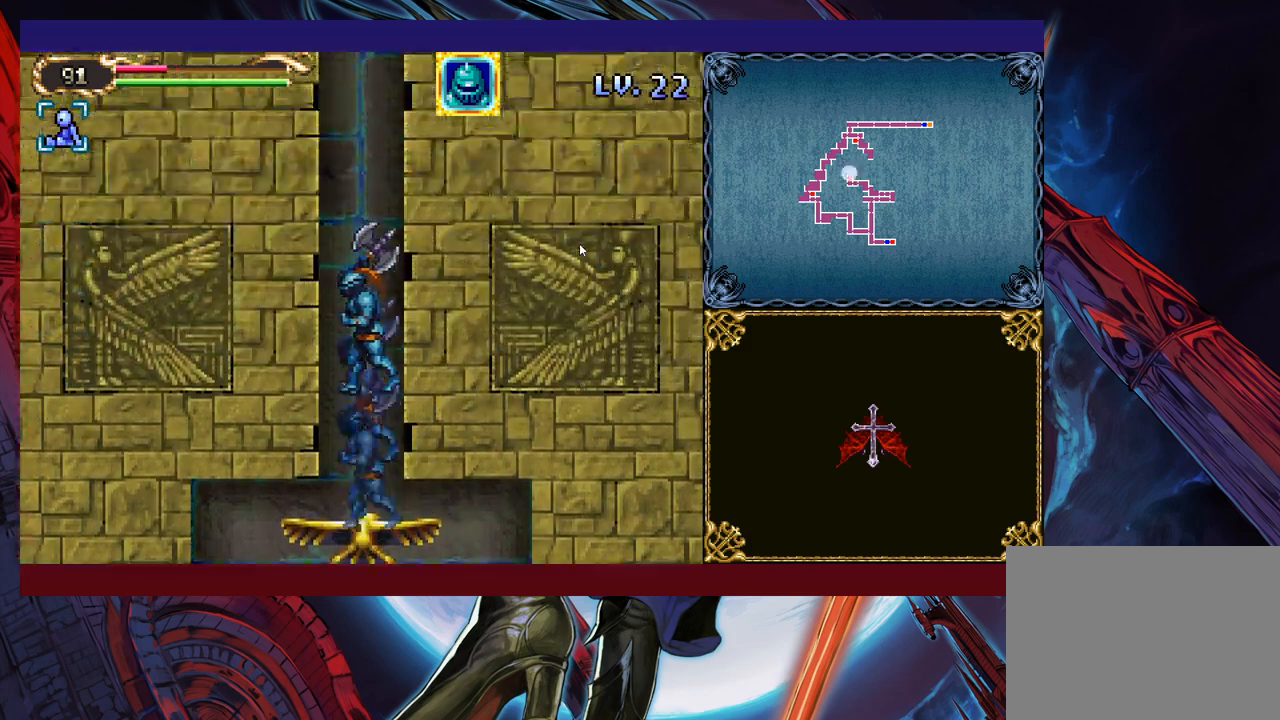
{"buttons": ["X"], "left_stick": "up", "events": [[33, "Y", "up"], [50, "Y", "down"], [133, "Y", "up"], [150, "Y", "down"], [333, "Y", "up"], [383, "Y", "down"], [400, "X", "down"], [433, "X", "up"], [433, "Y", "up"], [483, "X", "down"]]}
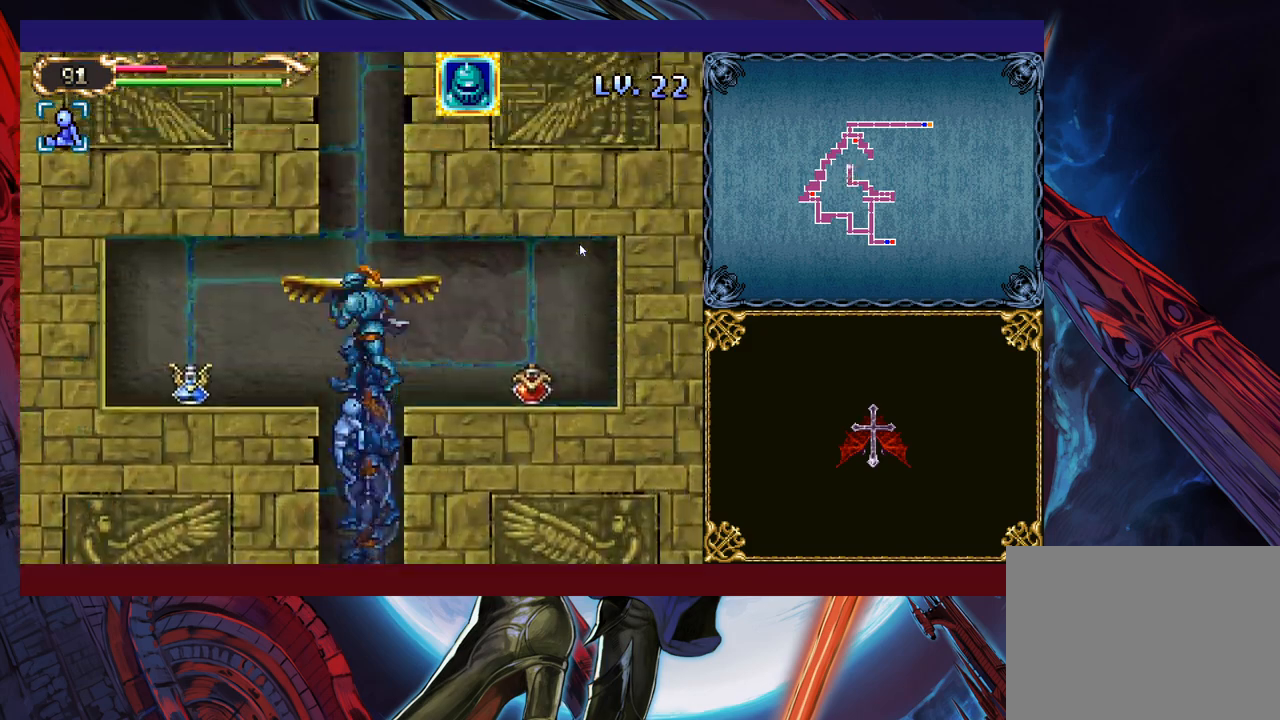
{"buttons": [], "left_stick": "center", "events": [[50, "X", "up"], [83, "left_stick", "center"]]}
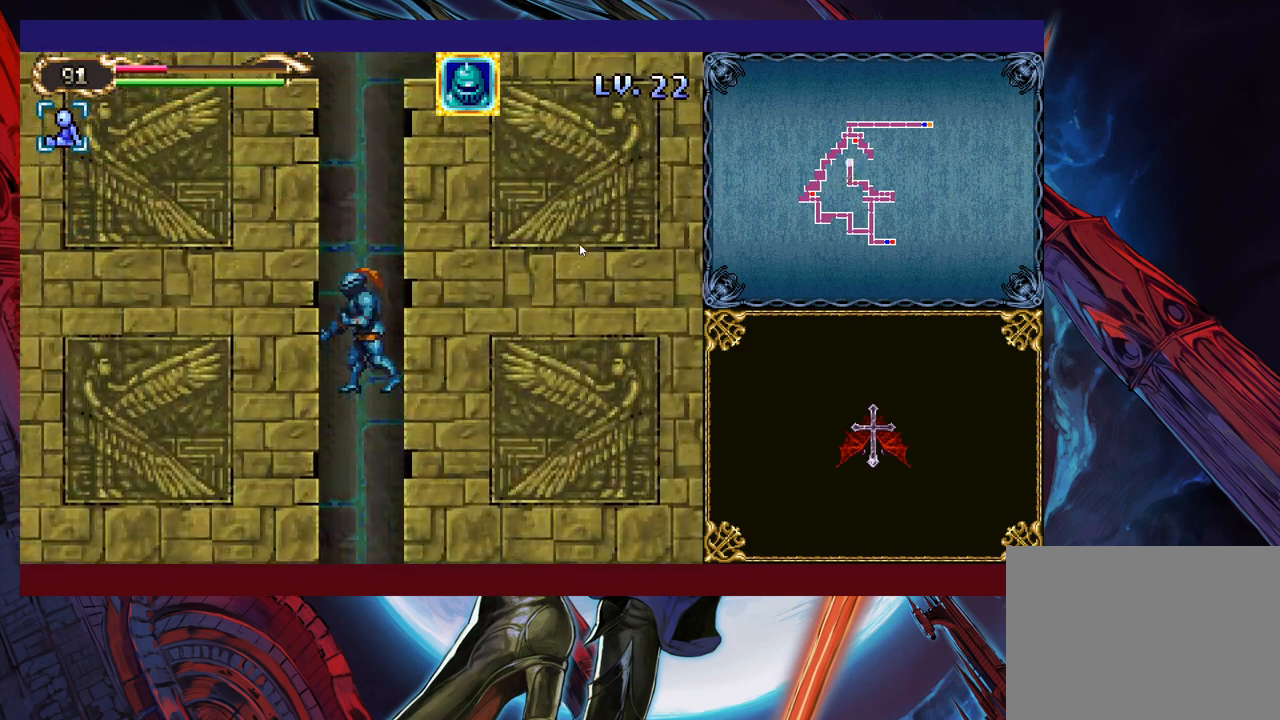
{"buttons": [], "left_stick": "down-left", "events": [[500, "left_stick", "down-left"]]}
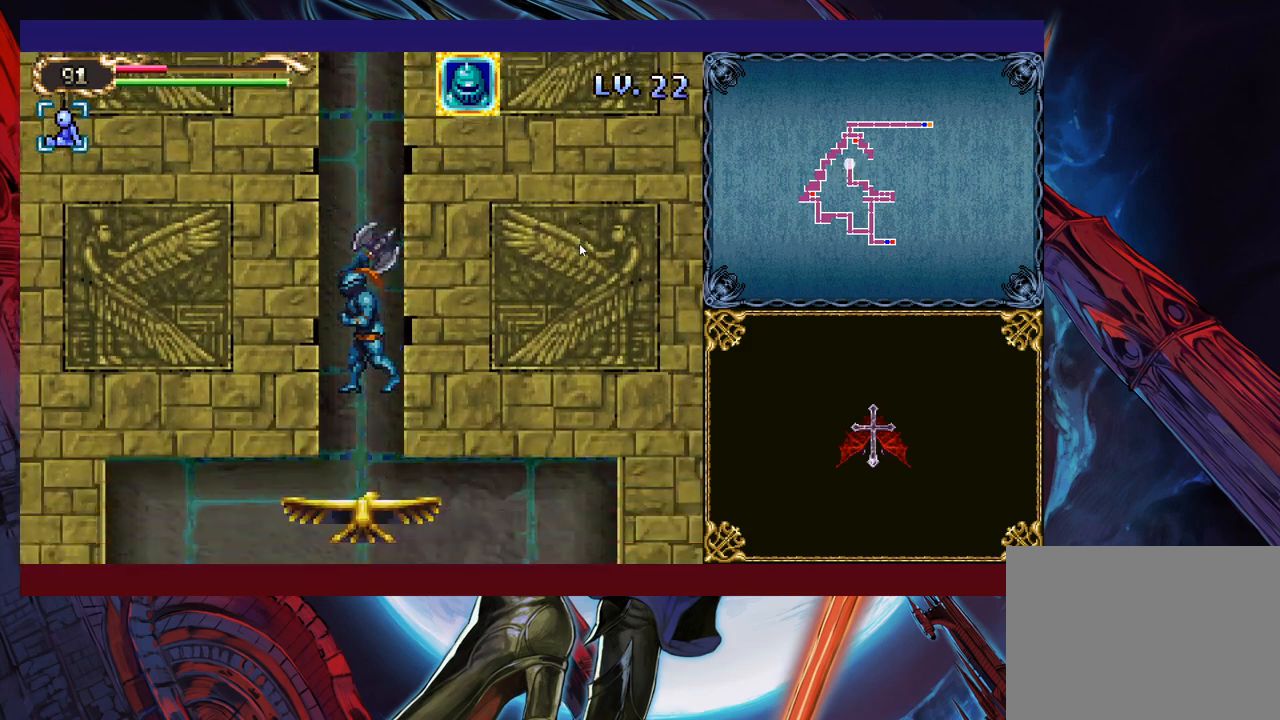
{"buttons": [], "left_stick": "left", "events": [[183, "B", "down"], [250, "left_stick", "left"], [300, "B", "up"]]}
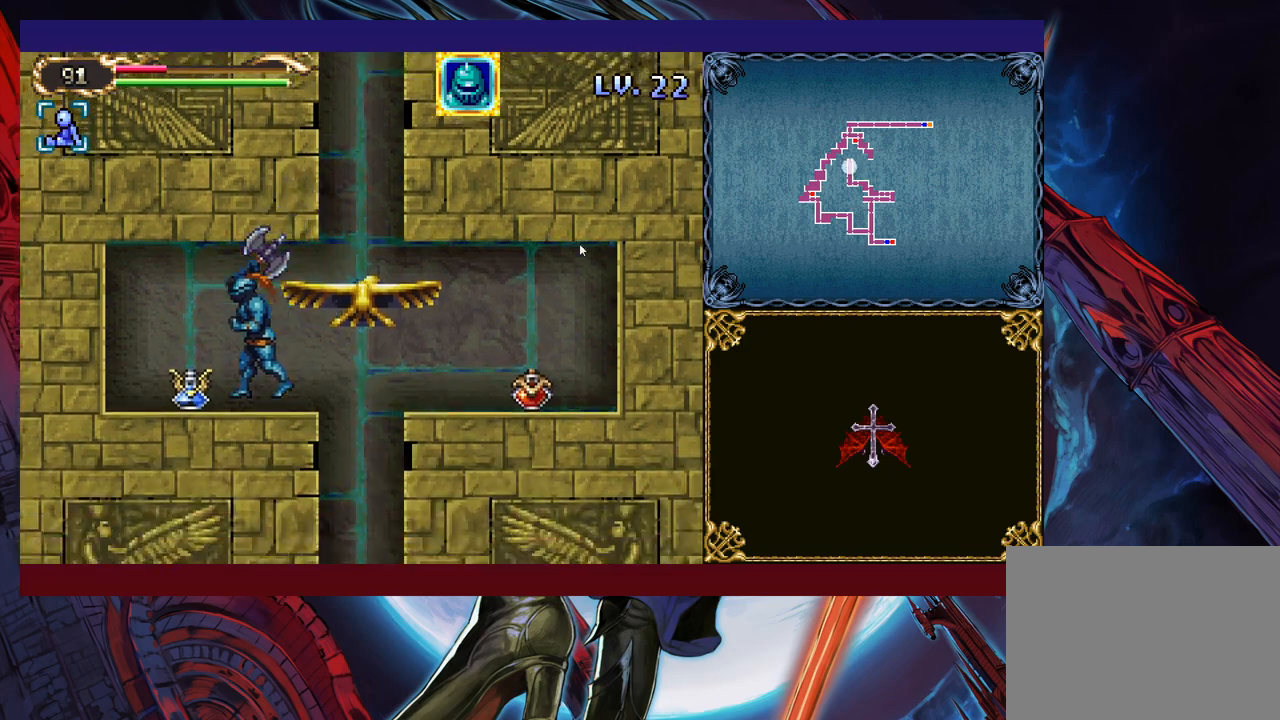
{"buttons": [], "left_stick": "right", "events": [[283, "left_stick", "center"], [400, "left_stick", "right"]]}
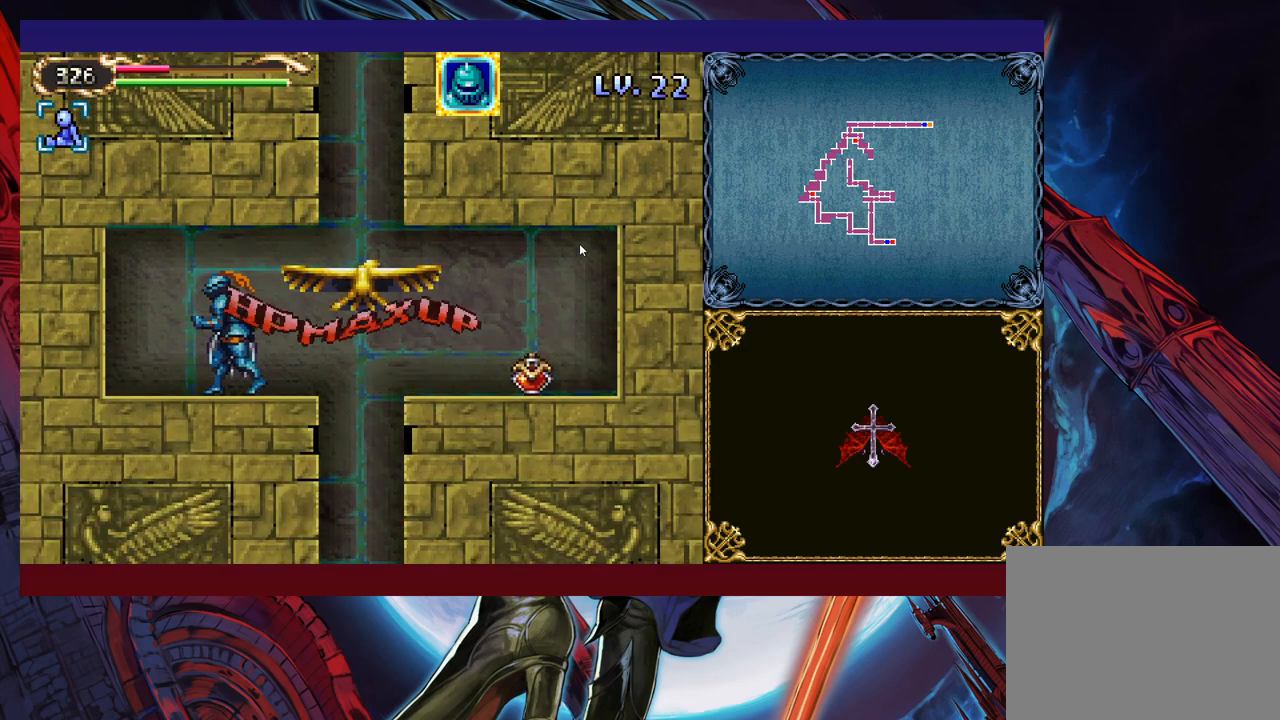
{"buttons": [], "left_stick": "right", "events": []}
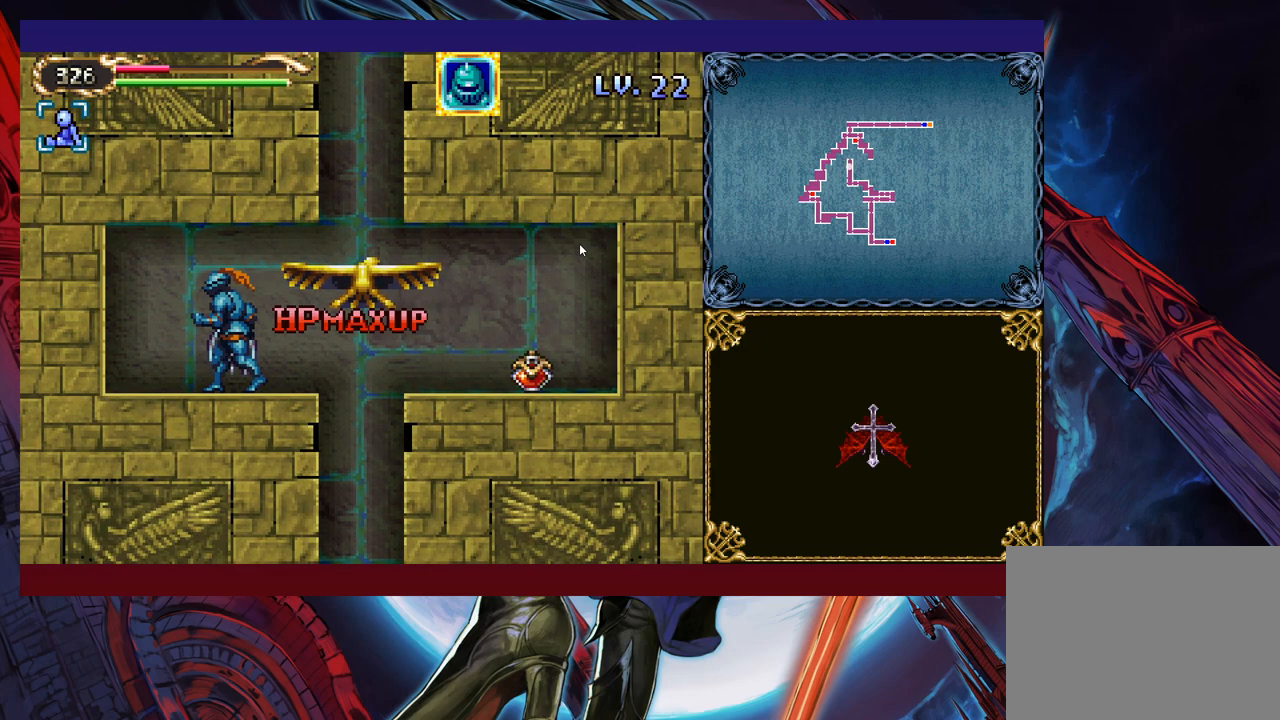
{"buttons": [], "left_stick": "right", "events": []}